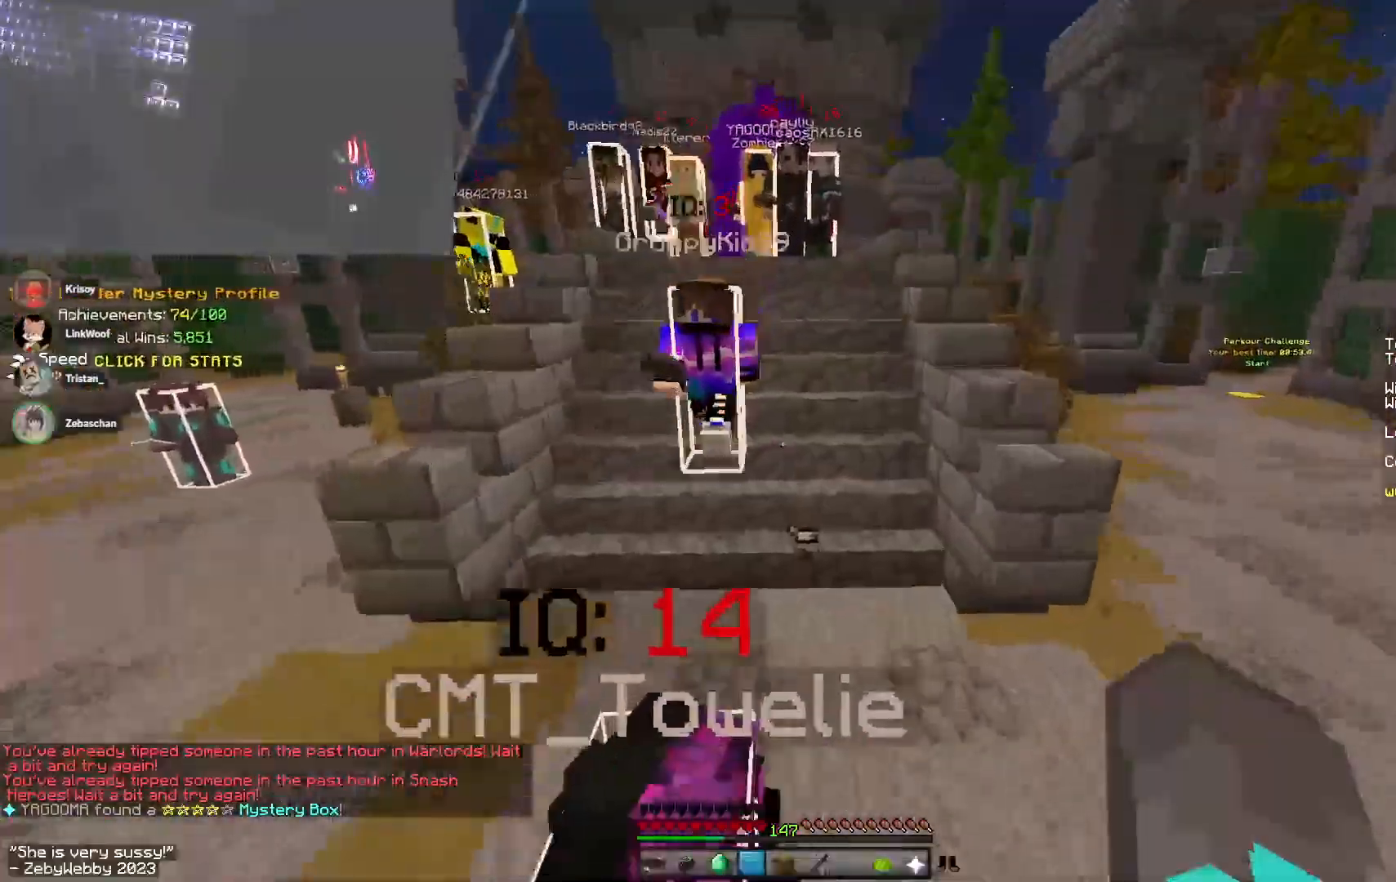
Gameplay with keyboard and mouse; each line is a JSON object with the keys and mouse buttons held at the frame after it. "events" lists presses ("down") and releases ("up") of "a", "d", "s", "sneak", "space", "w", "mouse_left" and "mouse_right" between this image and that frame as [ms after this image, input, new state], when the widget could be followed in between. "mouse_left", "mouse_right" = the "left", "right" buttons of the "mouse" list. No other keys are recorded. Fast repeated clicks can show as one long hold. Mouse movement is not recorded. Key names are as the overlay labels them; some are game actions (e.g. jump) rather than physical keys.
{"keys": [], "mouse": [], "events": []}
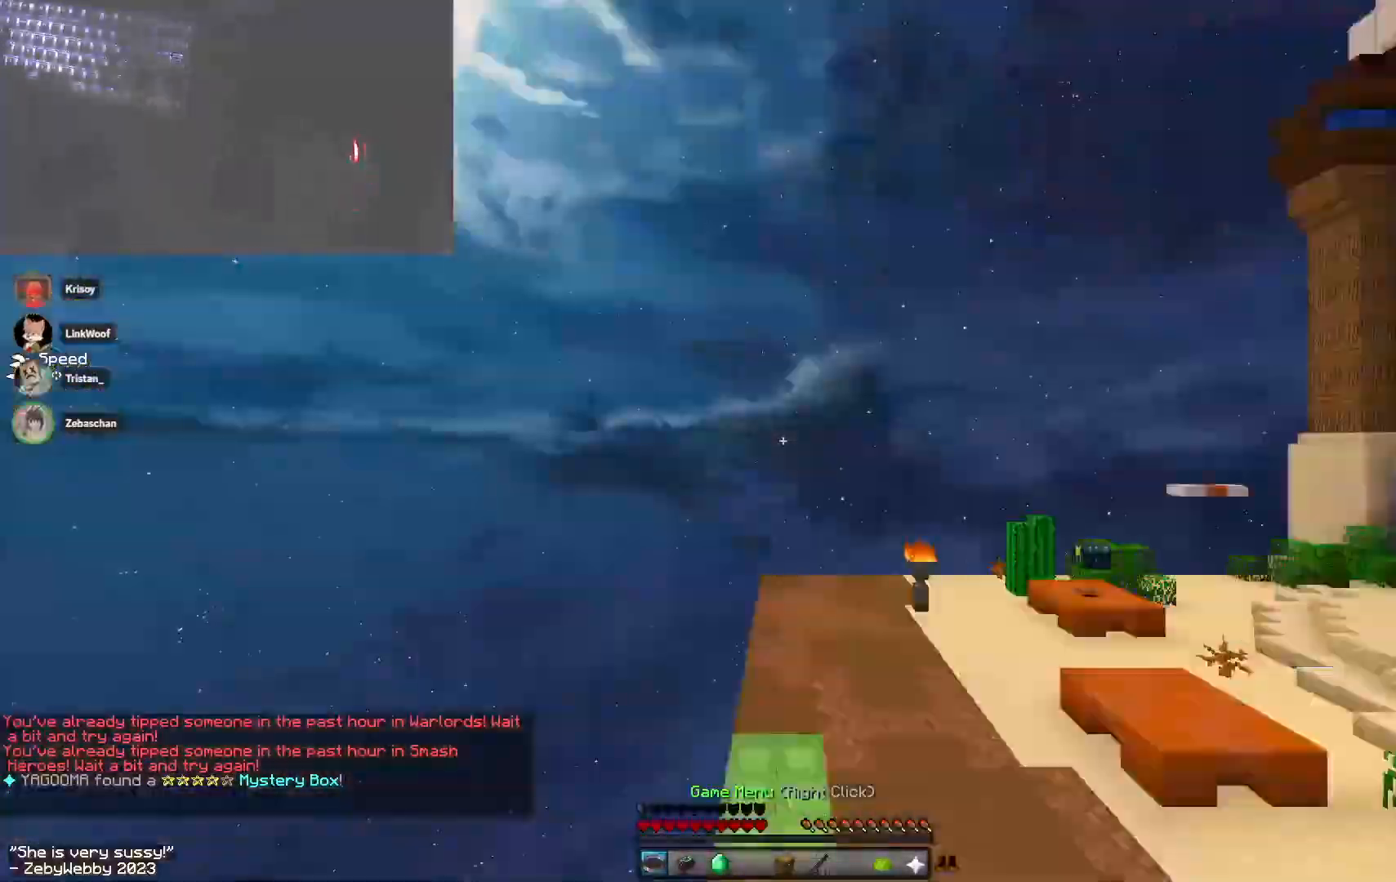
{"keys": ["w"], "mouse": [], "events": [[183, "w", "down"]]}
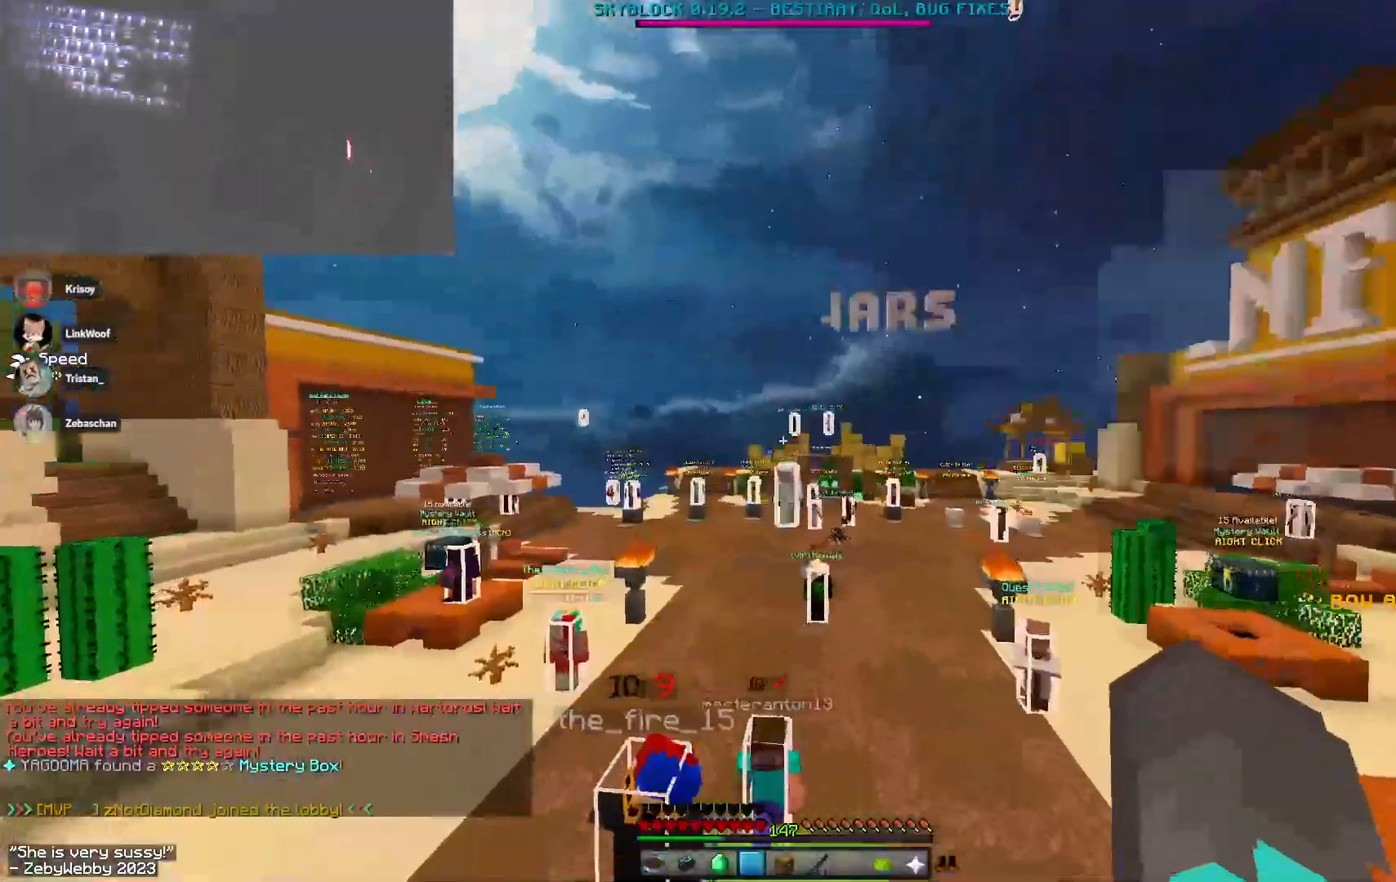
{"keys": ["w"], "mouse": ["left"], "events": [[116, "a", "down"], [266, "a", "up"], [450, "mouse_left", "down"]]}
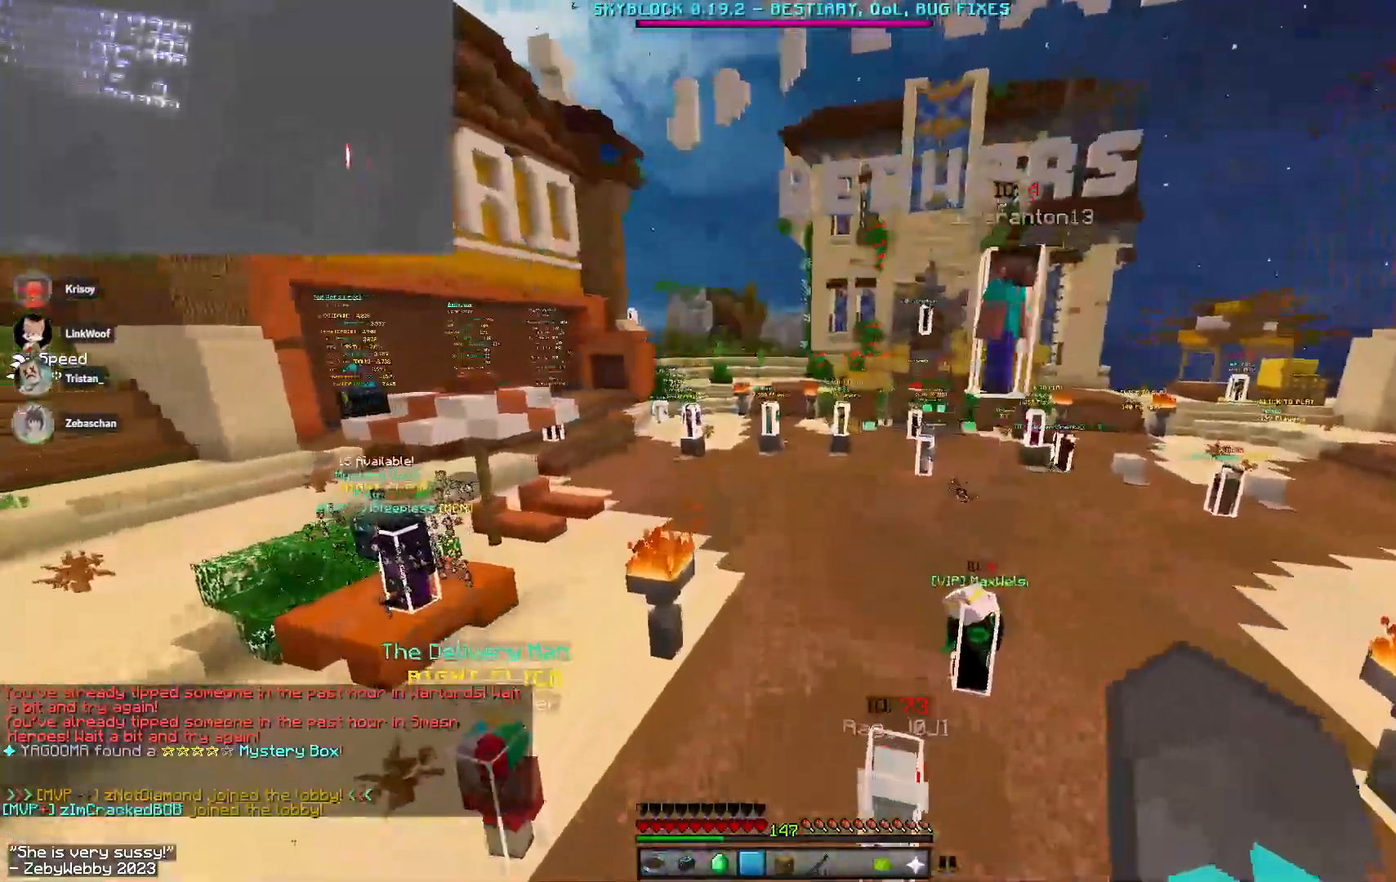
{"keys": ["w"], "mouse": ["left"], "events": [[33, "mouse_left", "up"], [150, "mouse_left", "down"], [233, "mouse_left", "up"], [266, "mouse_left", "down"], [316, "mouse_left", "up"], [333, "sneak", "down"], [350, "mouse_left", "down"], [500, "sneak", "up"]]}
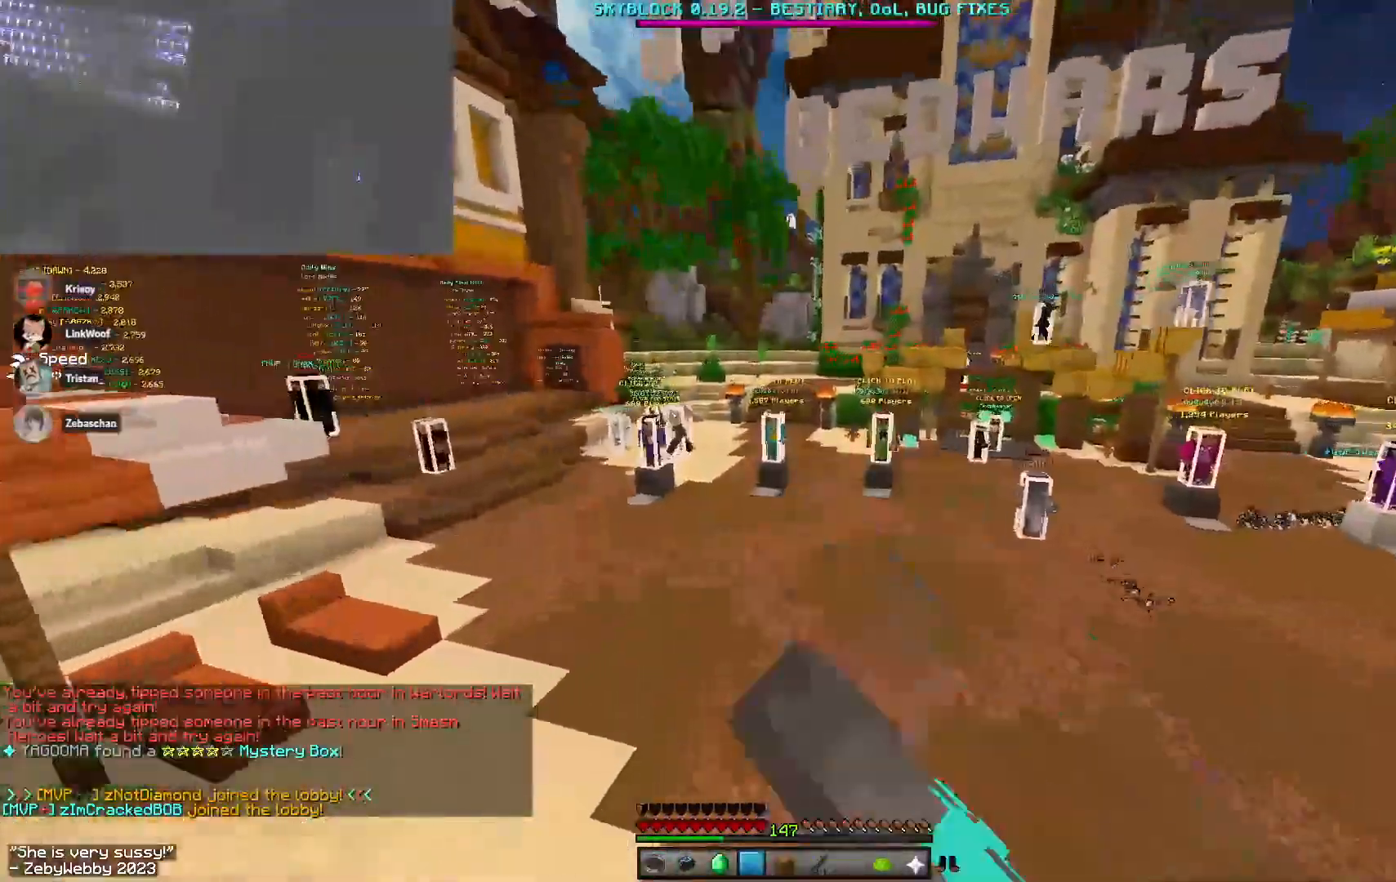
{"keys": ["sneak"], "mouse": [], "events": [[16, "a", "down"], [100, "mouse_left", "up"], [216, "mouse_left", "down"], [300, "d", "down"], [316, "sneak", "down"], [383, "d", "up"], [416, "a", "up"], [416, "w", "up"], [483, "mouse_left", "up"]]}
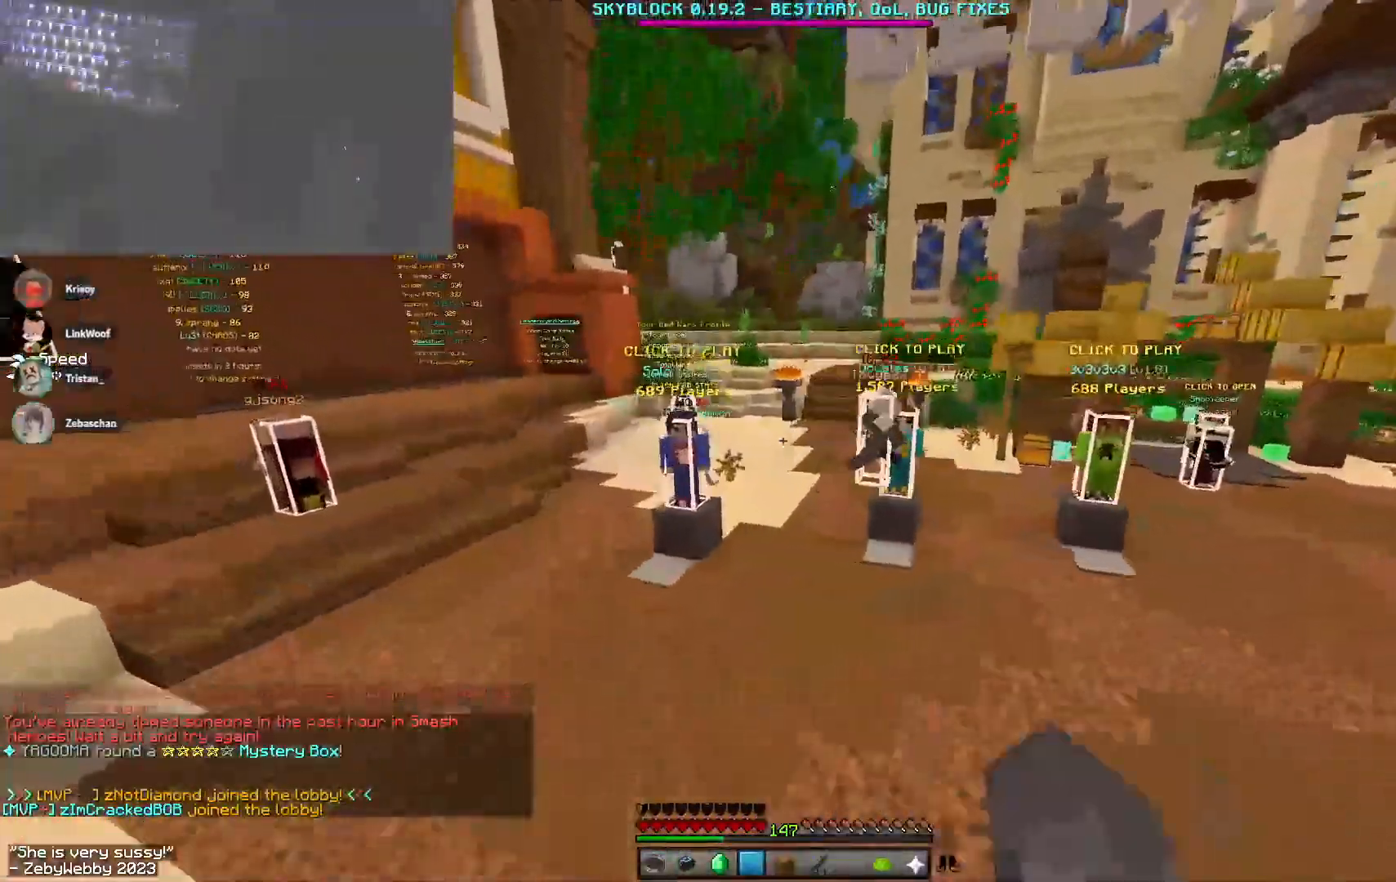
{"keys": ["d", "w"], "mouse": [], "events": [[100, "sneak", "up"], [133, "d", "down"], [233, "w", "down"]]}